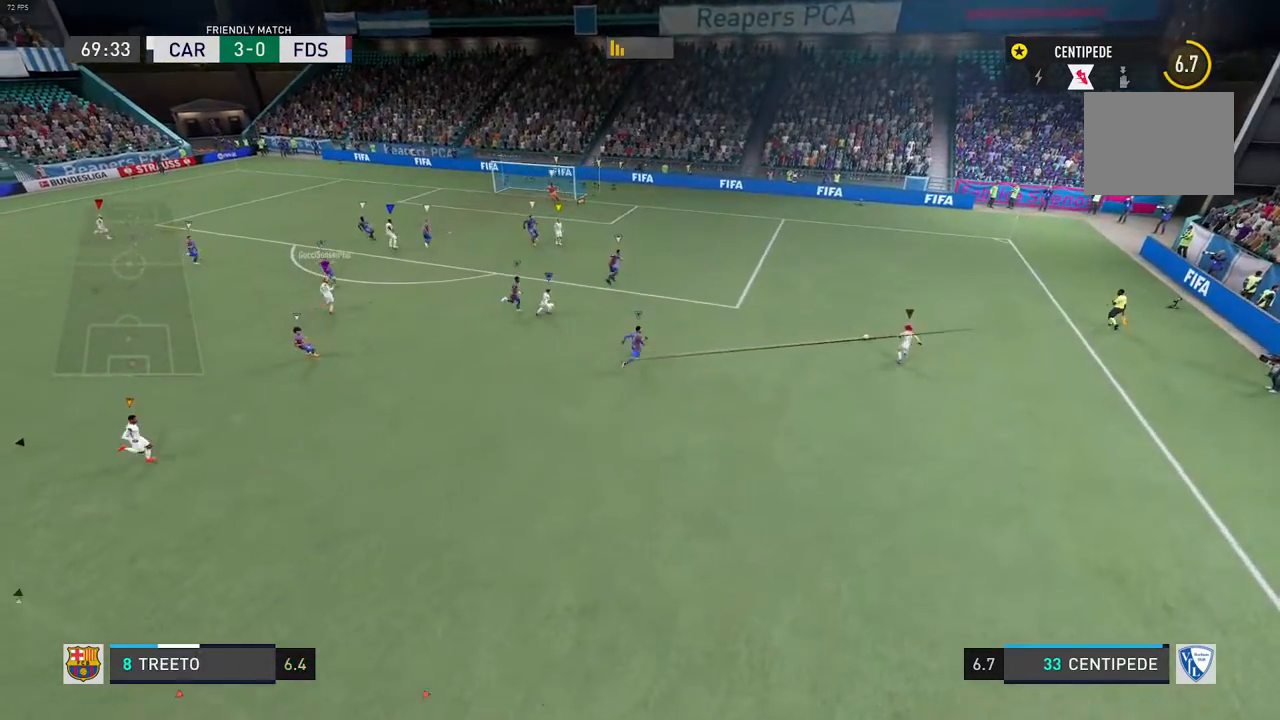
Gameplay with a controller (Xbox layout); each line is a JSON object with the inputs held at the frame after it. "events" lists button and stick changes between this image and that frame as [ms after this image, input, new state], when the widget could be followed in between. Not read: L3 R3.
{"buttons": [], "left_stick": "center", "right_stick": "center", "events": [[317, "R2", "down"], [367, "R2", "up"]]}
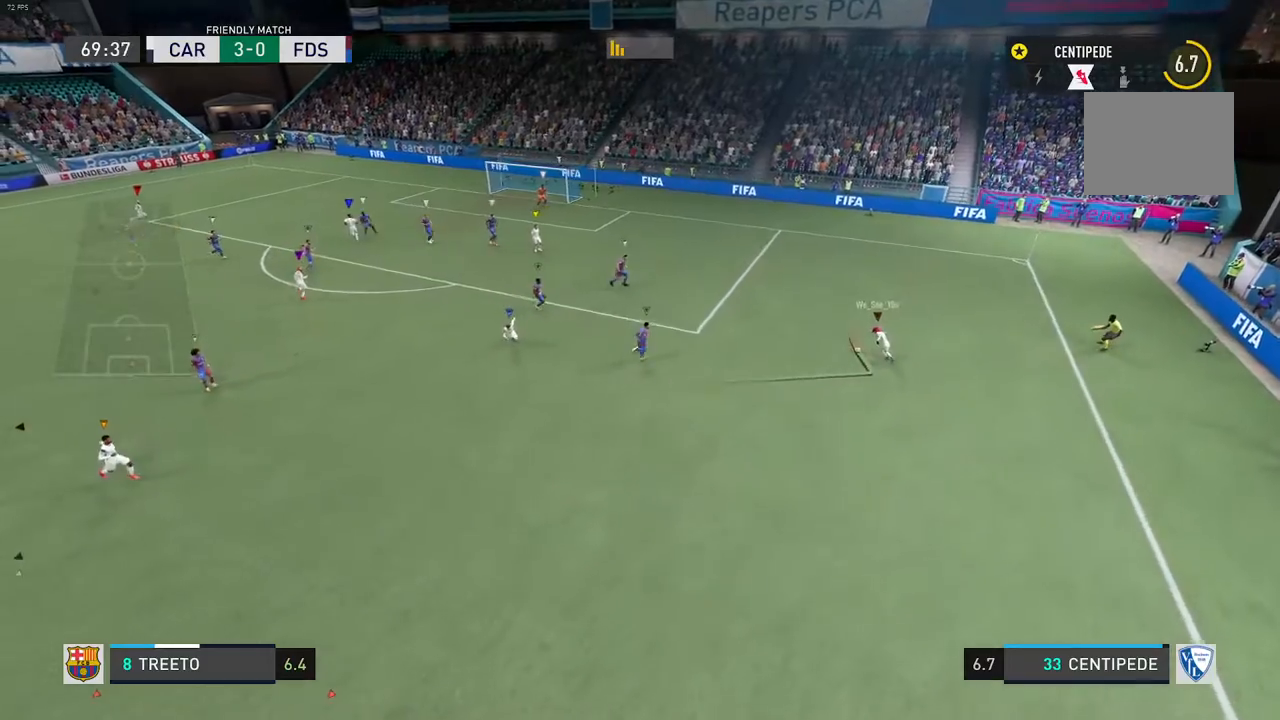
{"buttons": [], "left_stick": "center", "right_stick": "center", "events": []}
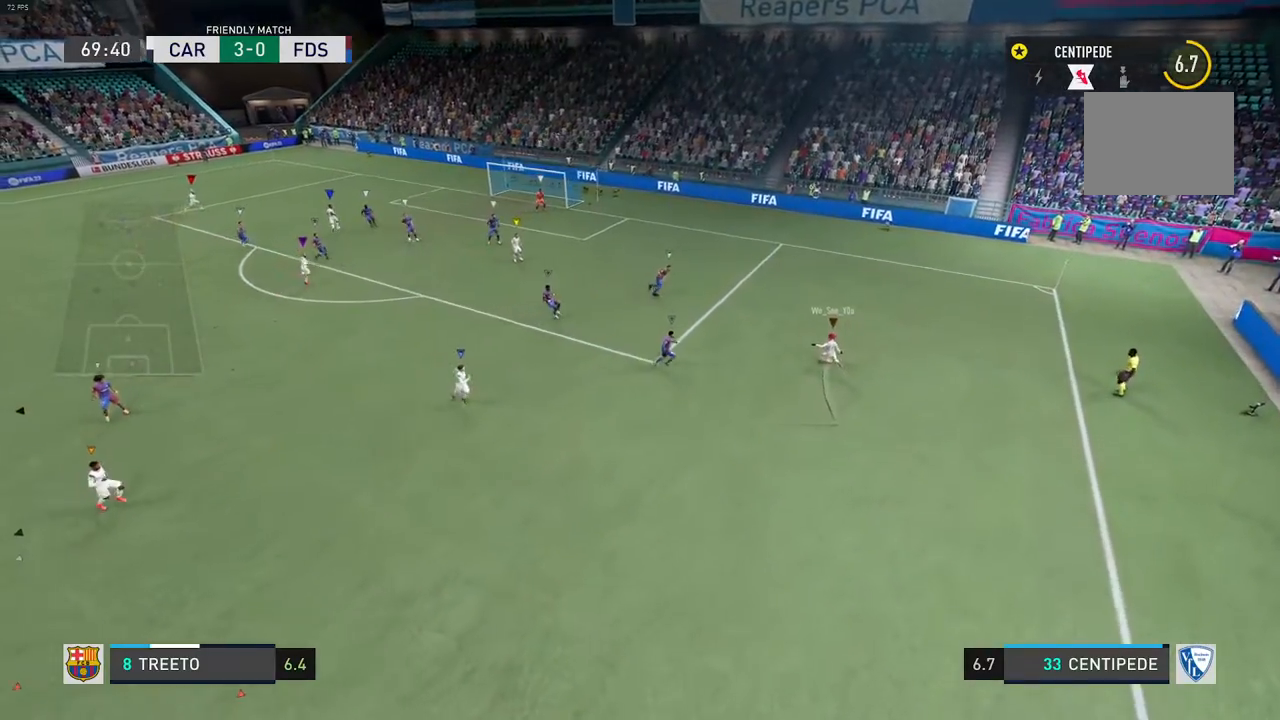
{"buttons": [], "left_stick": "center", "right_stick": "center", "events": []}
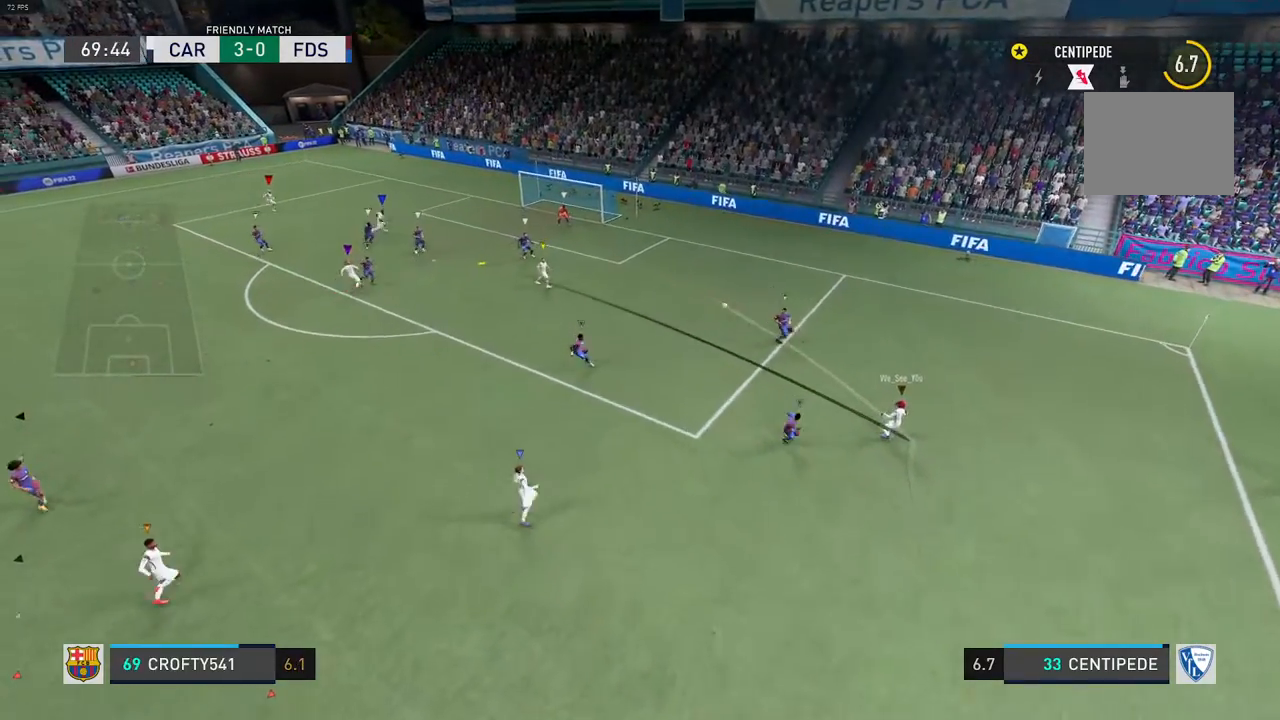
{"buttons": [], "left_stick": "center", "right_stick": "center", "events": []}
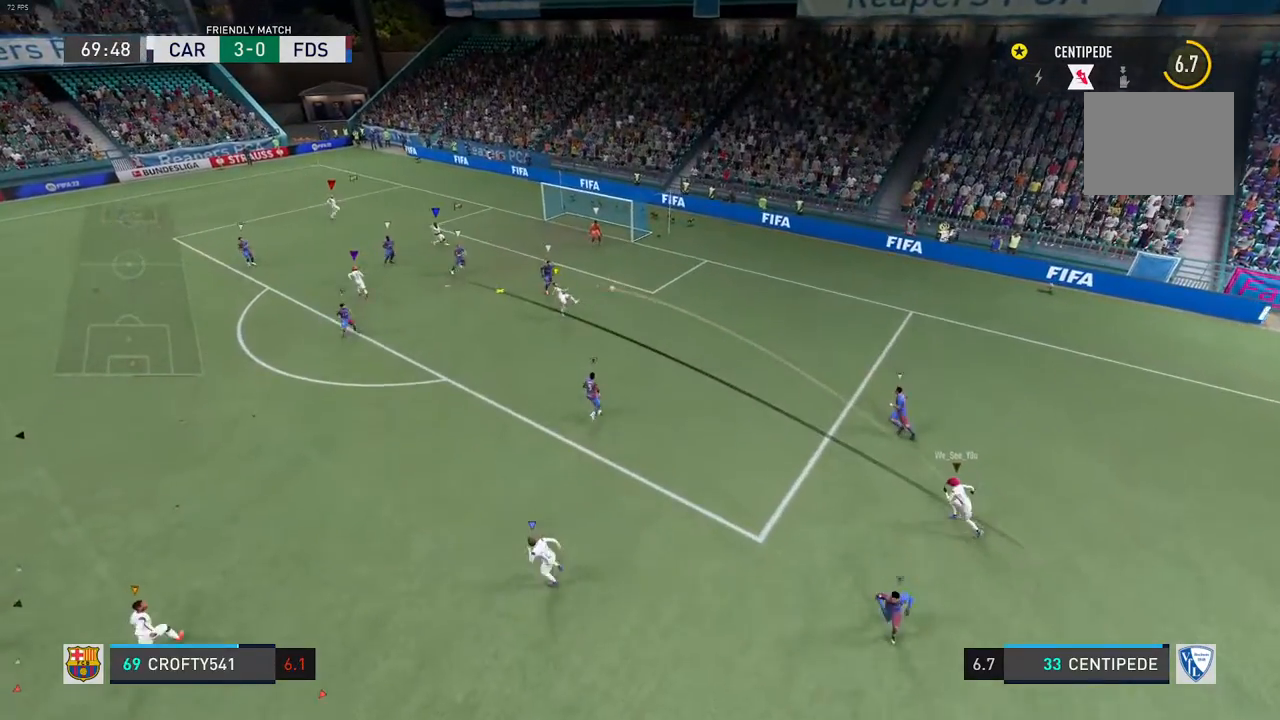
{"buttons": [], "left_stick": "center", "right_stick": "center", "events": []}
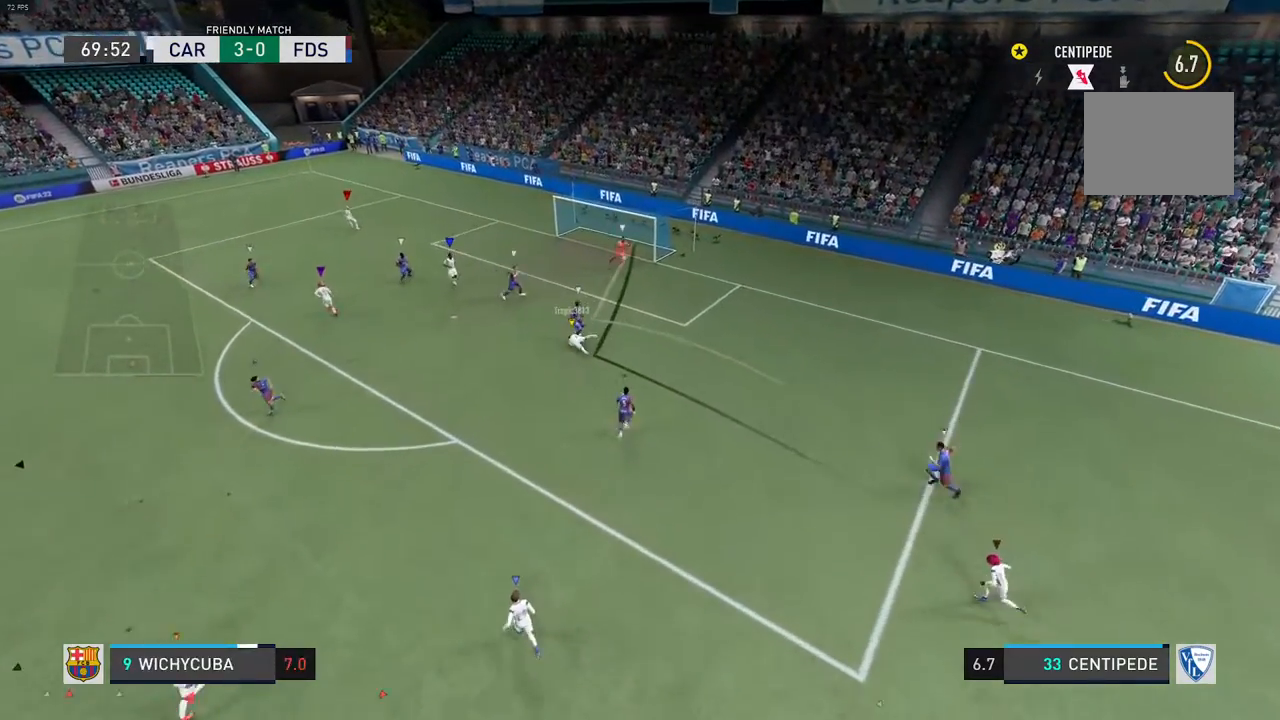
{"buttons": [], "left_stick": "center", "right_stick": "center", "events": []}
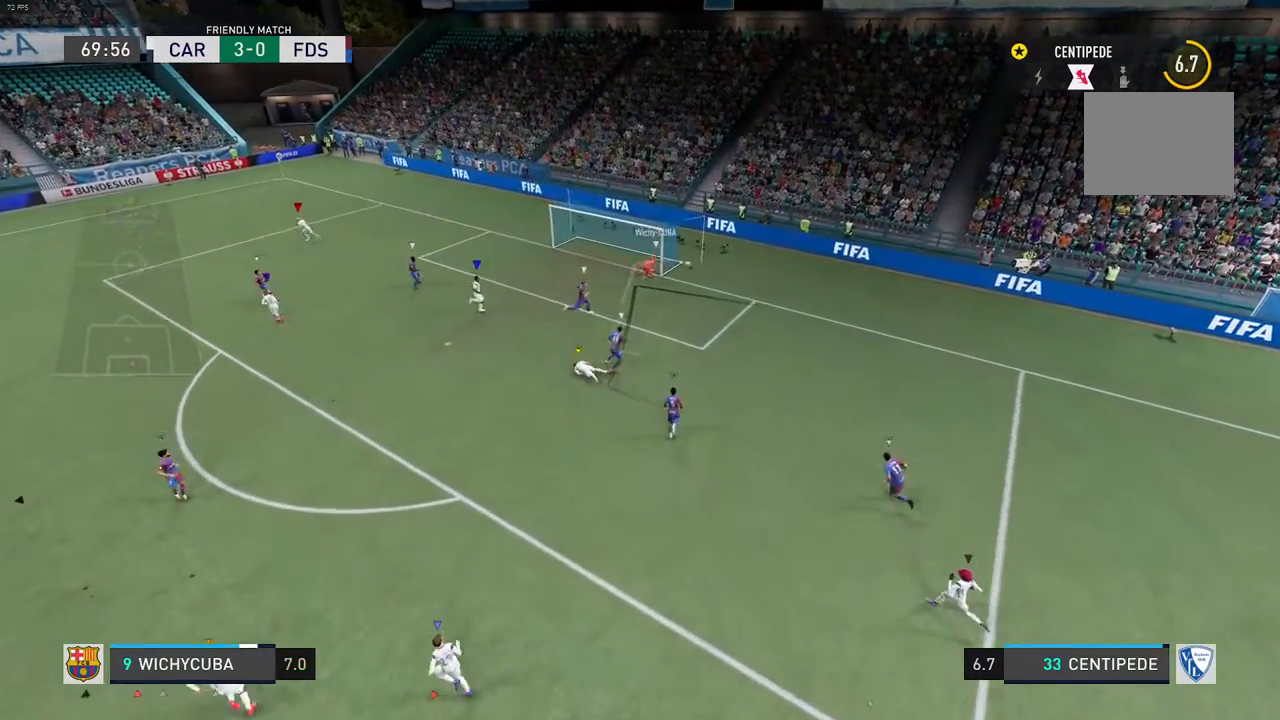
{"buttons": [], "left_stick": "center", "right_stick": "center", "events": []}
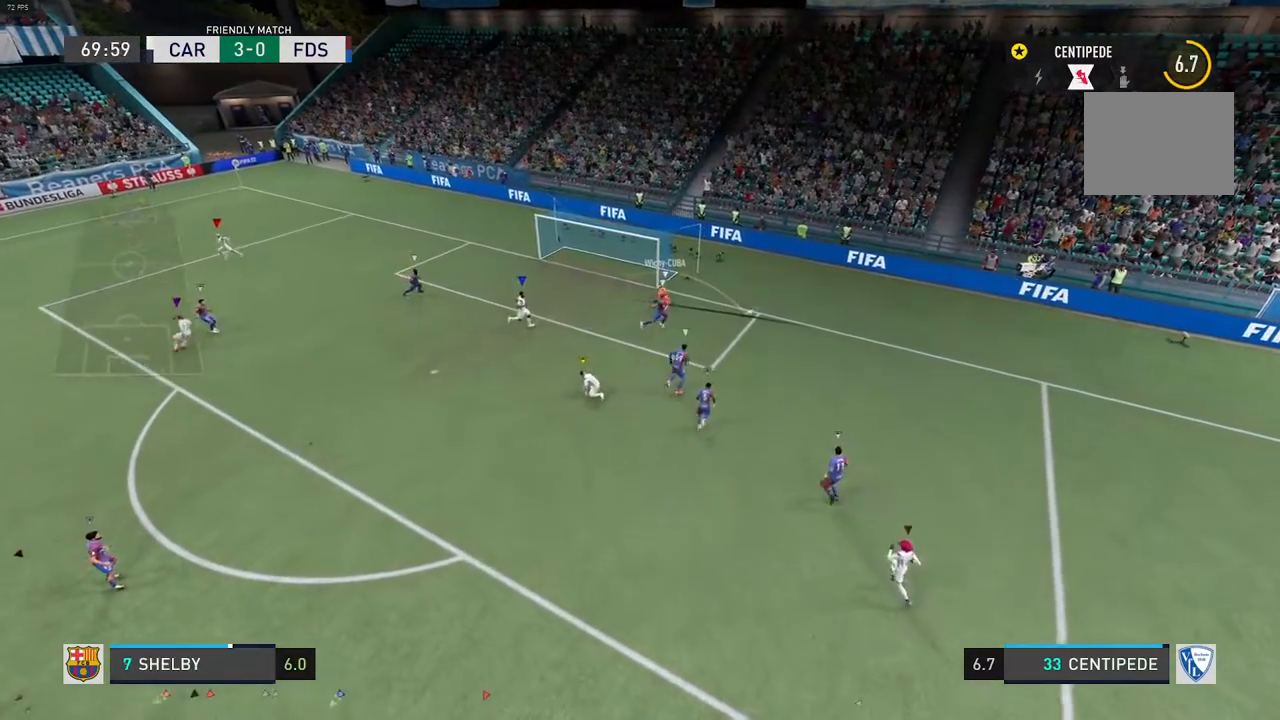
{"buttons": [], "left_stick": "center", "right_stick": "center", "events": [[217, "R1", "down"], [283, "R1", "up"]]}
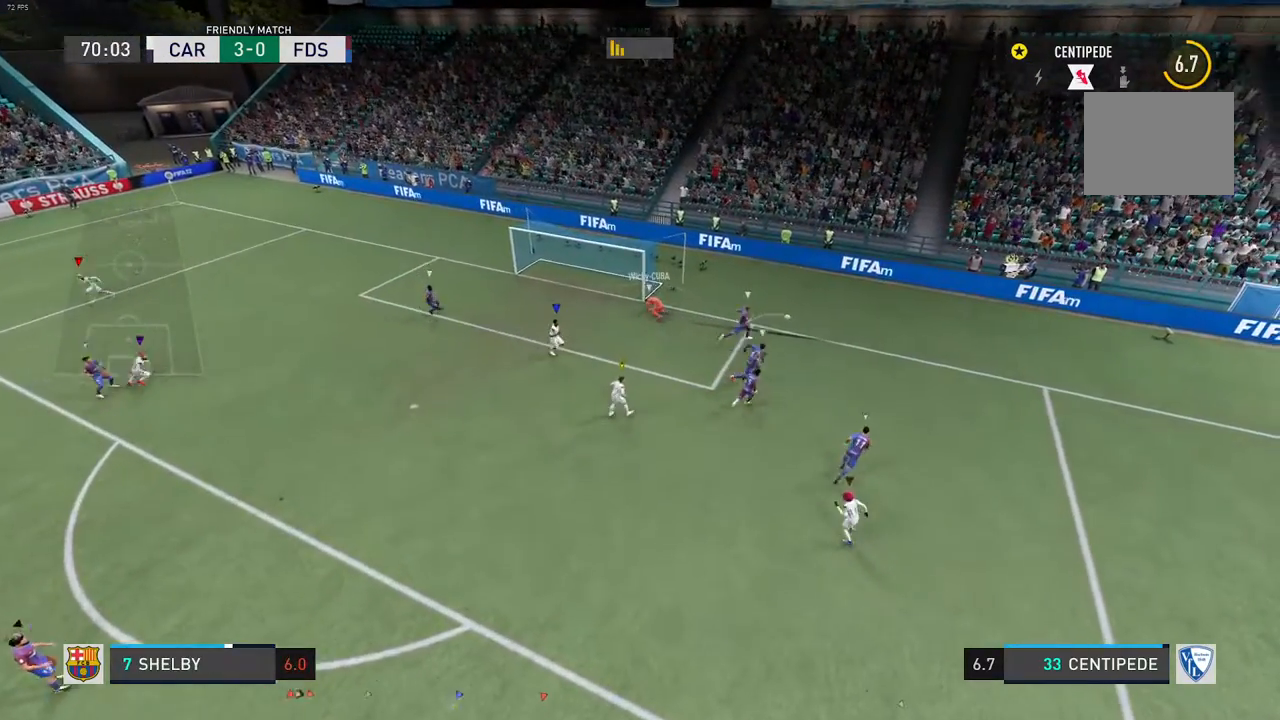
{"buttons": [], "left_stick": "center", "right_stick": "center", "events": []}
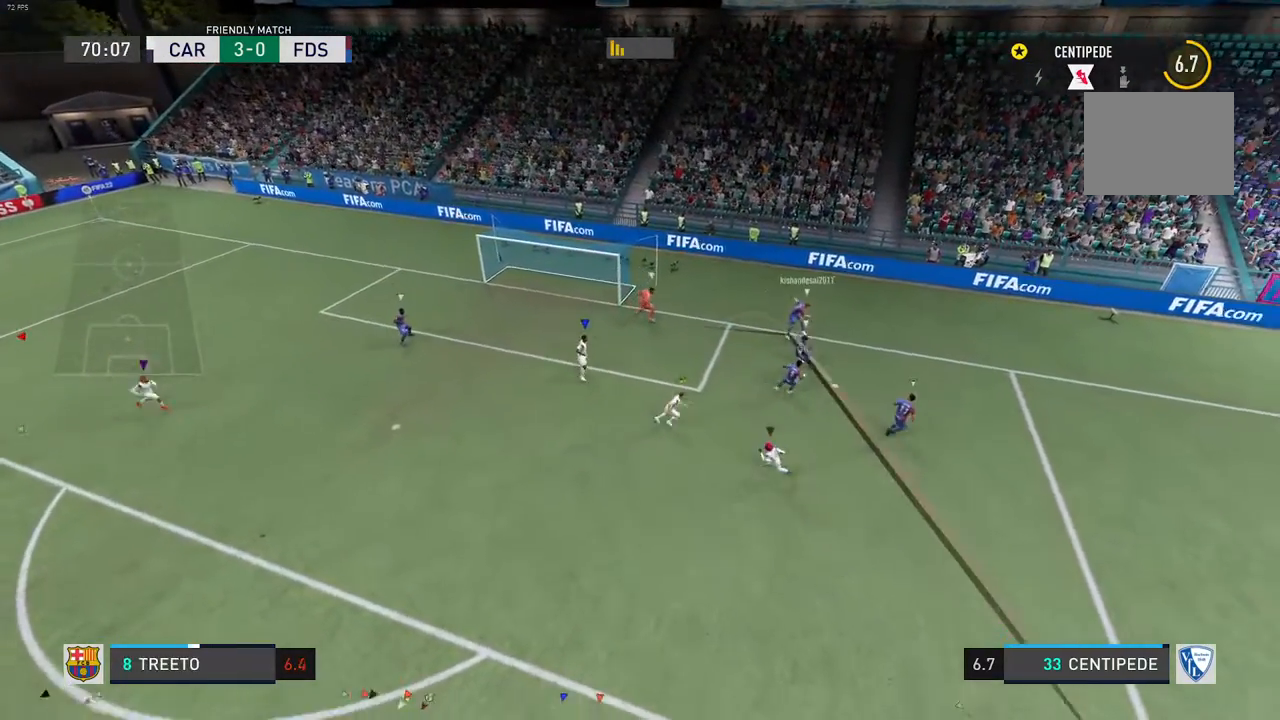
{"buttons": [], "left_stick": "center", "right_stick": "center", "events": []}
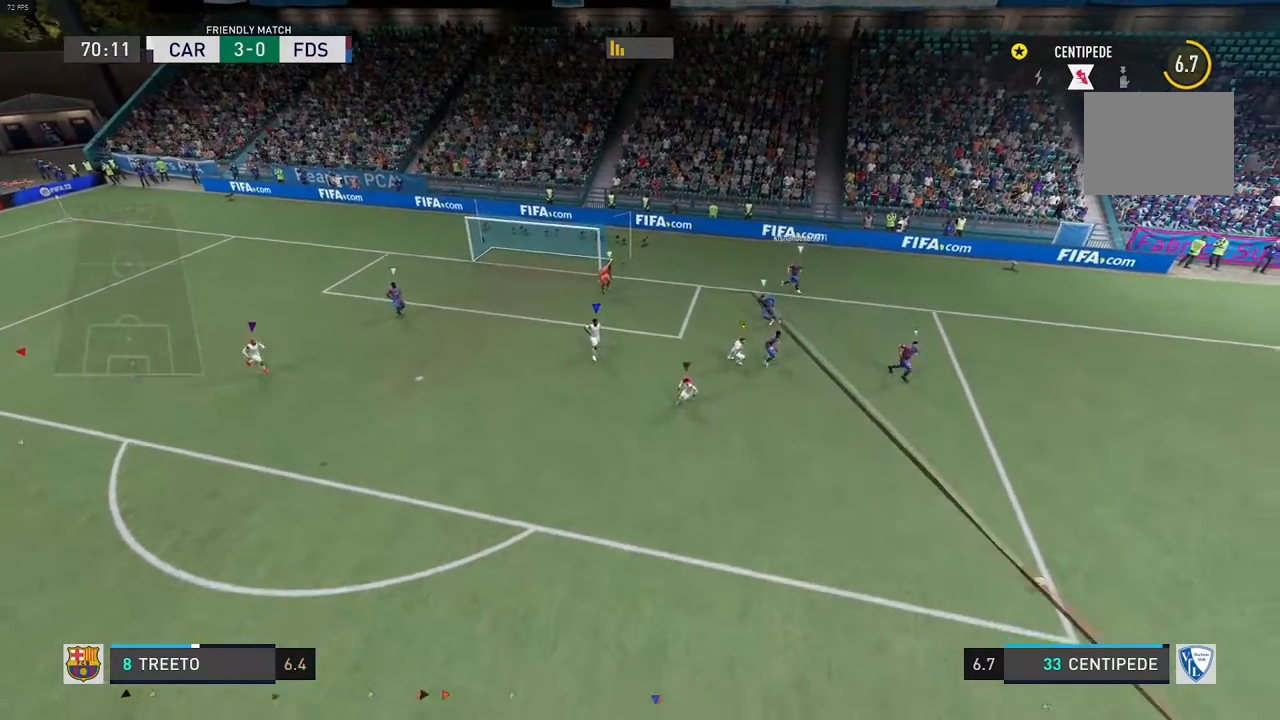
{"buttons": [], "left_stick": "center", "right_stick": "center", "events": [[383, "R2", "down"], [400, "R2", "up"]]}
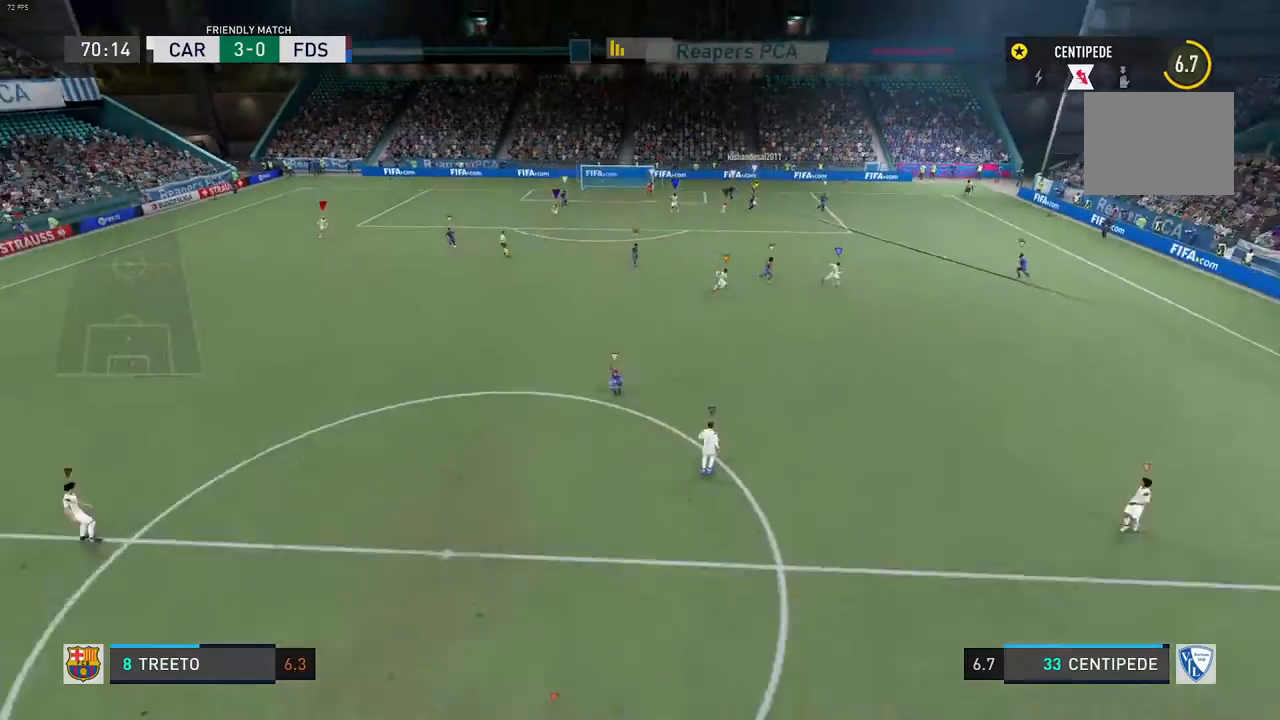
{"buttons": [], "left_stick": "center", "right_stick": "center", "events": []}
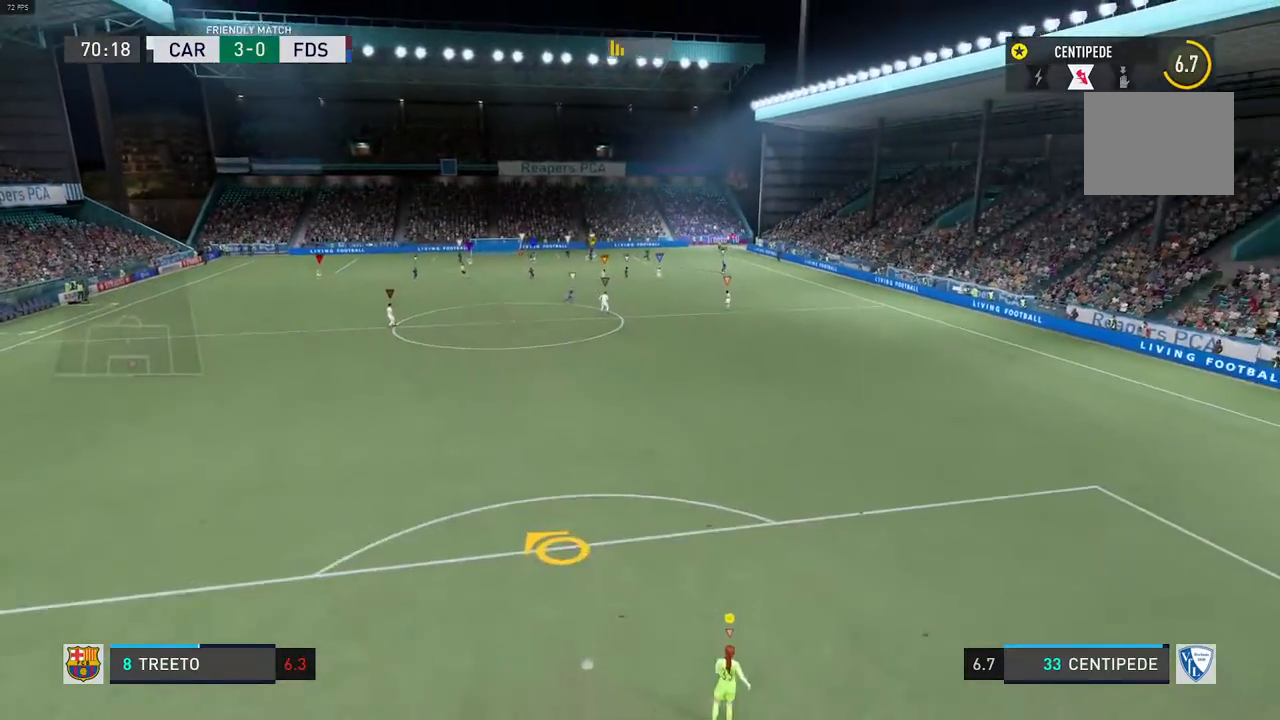
{"buttons": ["L2", "R2"], "left_stick": "up", "right_stick": "center", "events": [[183, "left_stick", "up"], [283, "L2", "down"], [450, "R2", "down"]]}
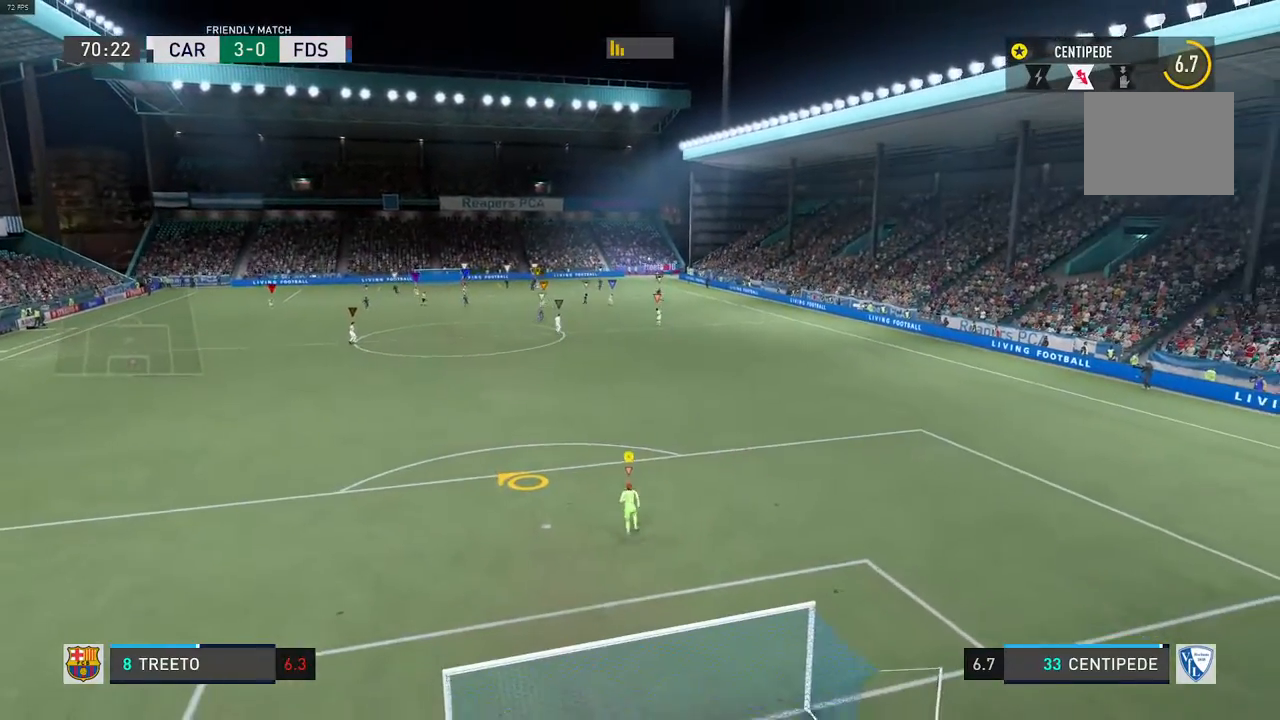
{"buttons": ["L2"], "left_stick": "center", "right_stick": "center", "events": [[233, "R2", "up"], [367, "left_stick", "center"]]}
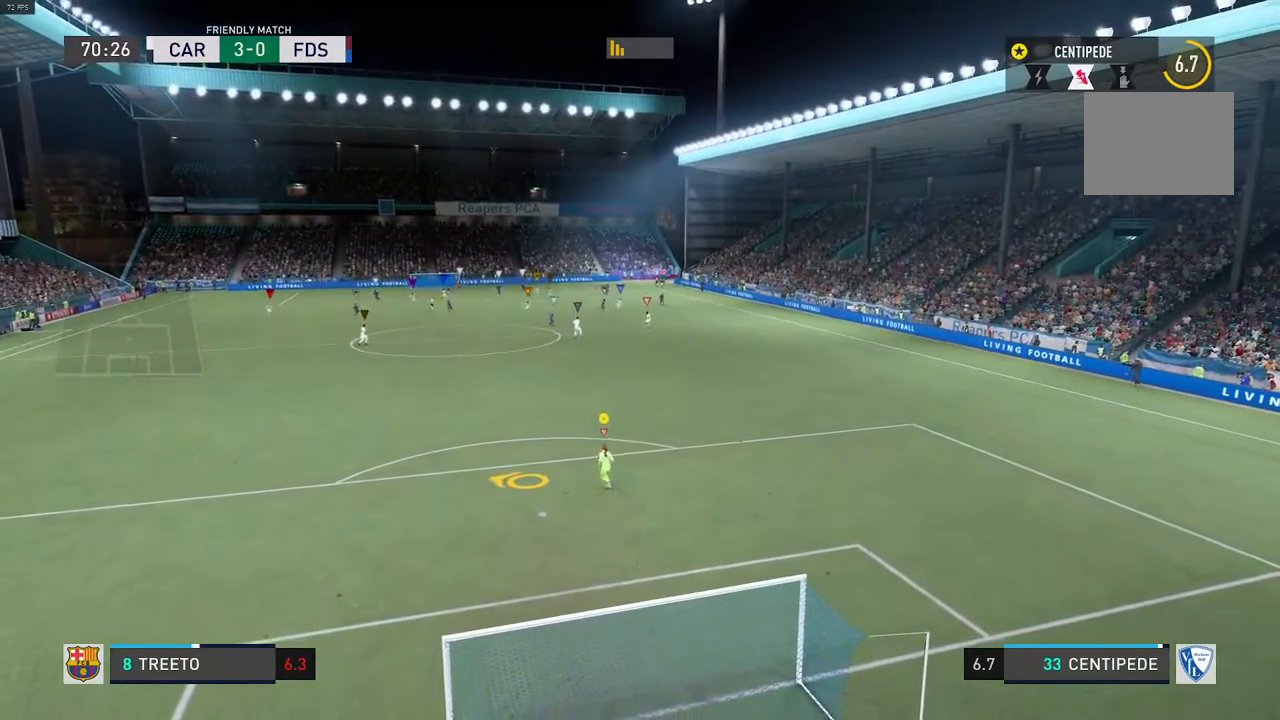
{"buttons": ["L2"], "left_stick": "center", "right_stick": "center"}
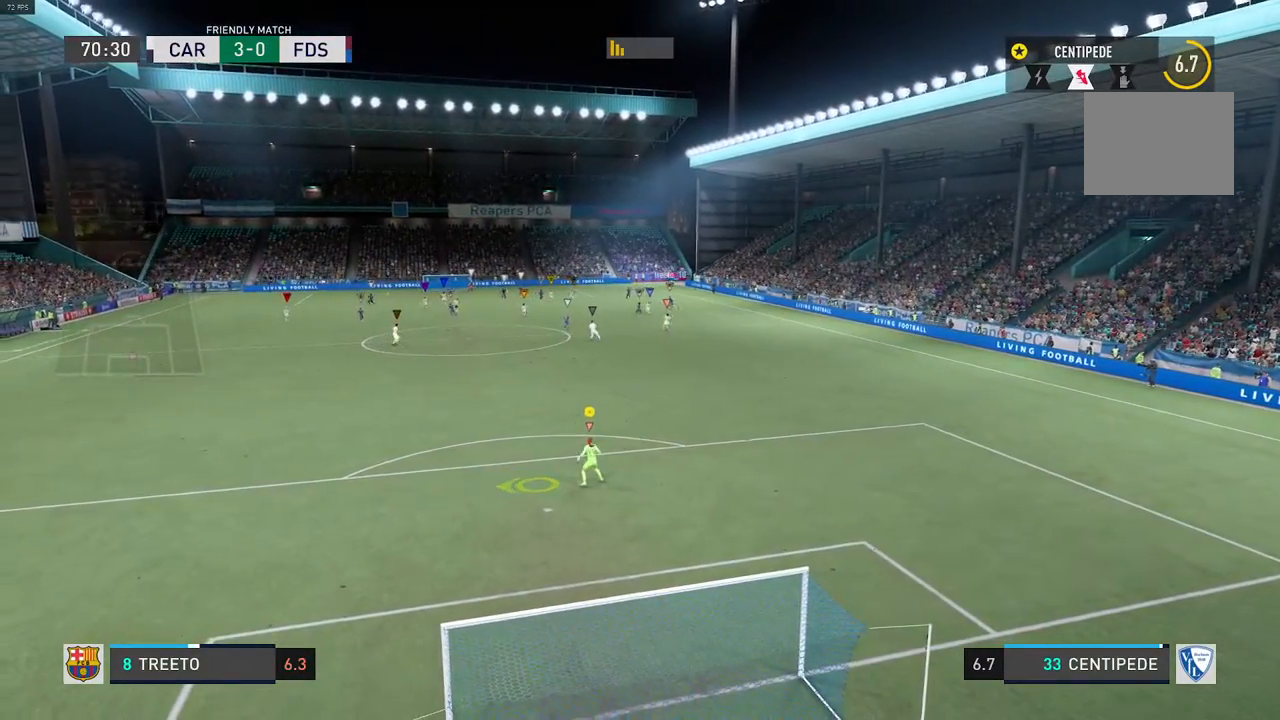
{"buttons": ["L2"], "left_stick": "up-right", "right_stick": "center", "events": [[417, "left_stick", "up-right"]]}